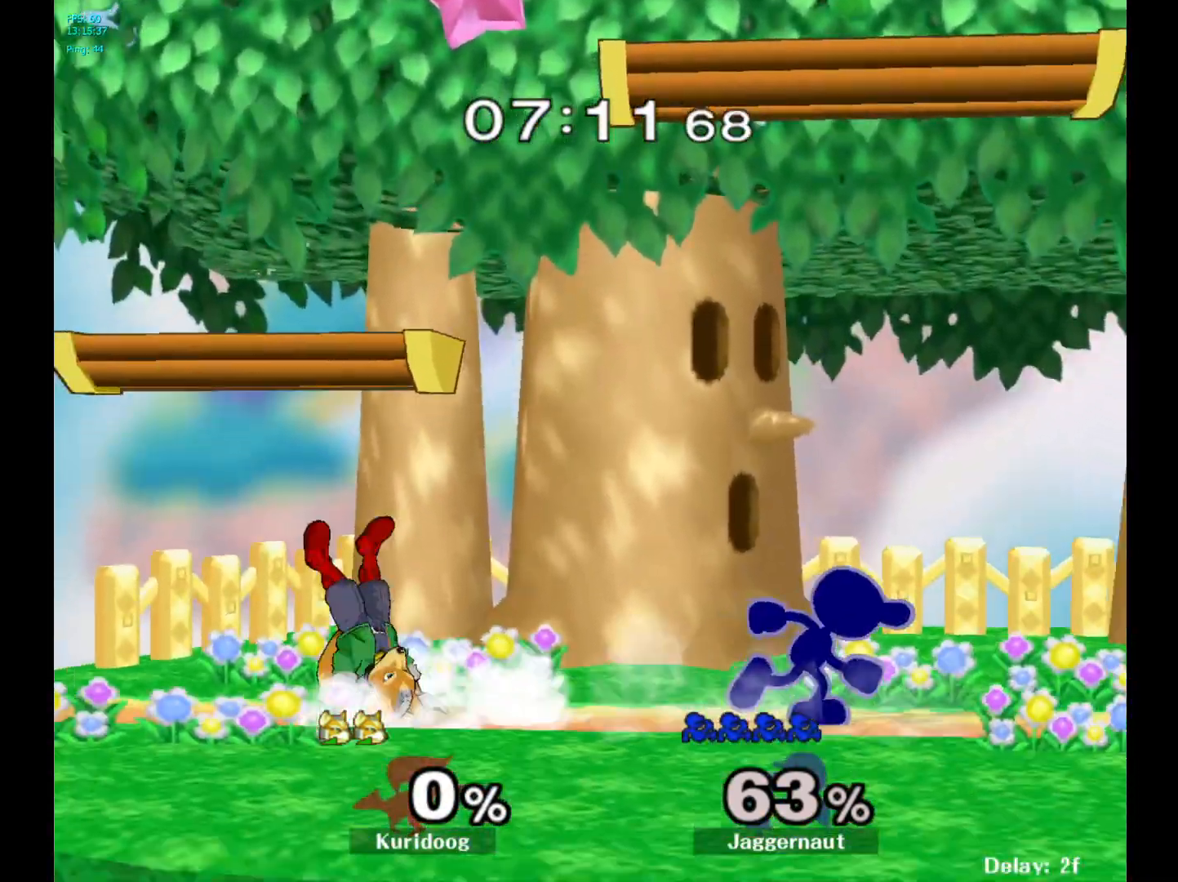
Gameplay with a controller (Nintendo layout); each line is a JSON object with the inputs held at the frame after it (dt_ms = milliseconds from this image to that frame). "events" lists button and stick changes between this image and that frame as [ms after this image, input, new state], when the widget could be followed in between. Not read: L3 R3.
{"dt_ms": 500, "buttons": ["Y", "R1"], "left_stick": "right", "right_stick": "center", "events": [[400, "Y", "down"], [467, "R1", "down"]]}
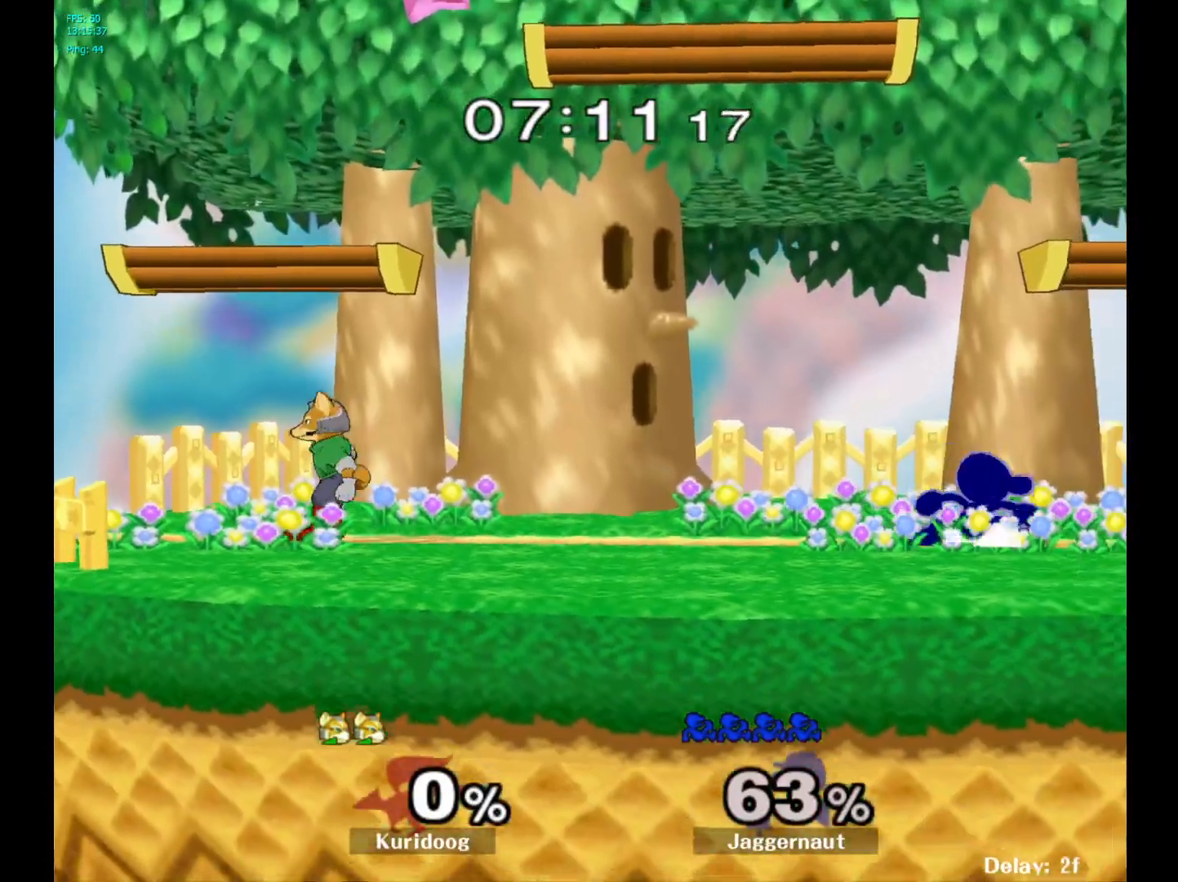
{"dt_ms": 500, "buttons": [], "left_stick": "left", "right_stick": "center", "events": [[67, "Y", "up"], [83, "left_stick", "center"], [100, "R1", "up"], [217, "left_stick", "left"]]}
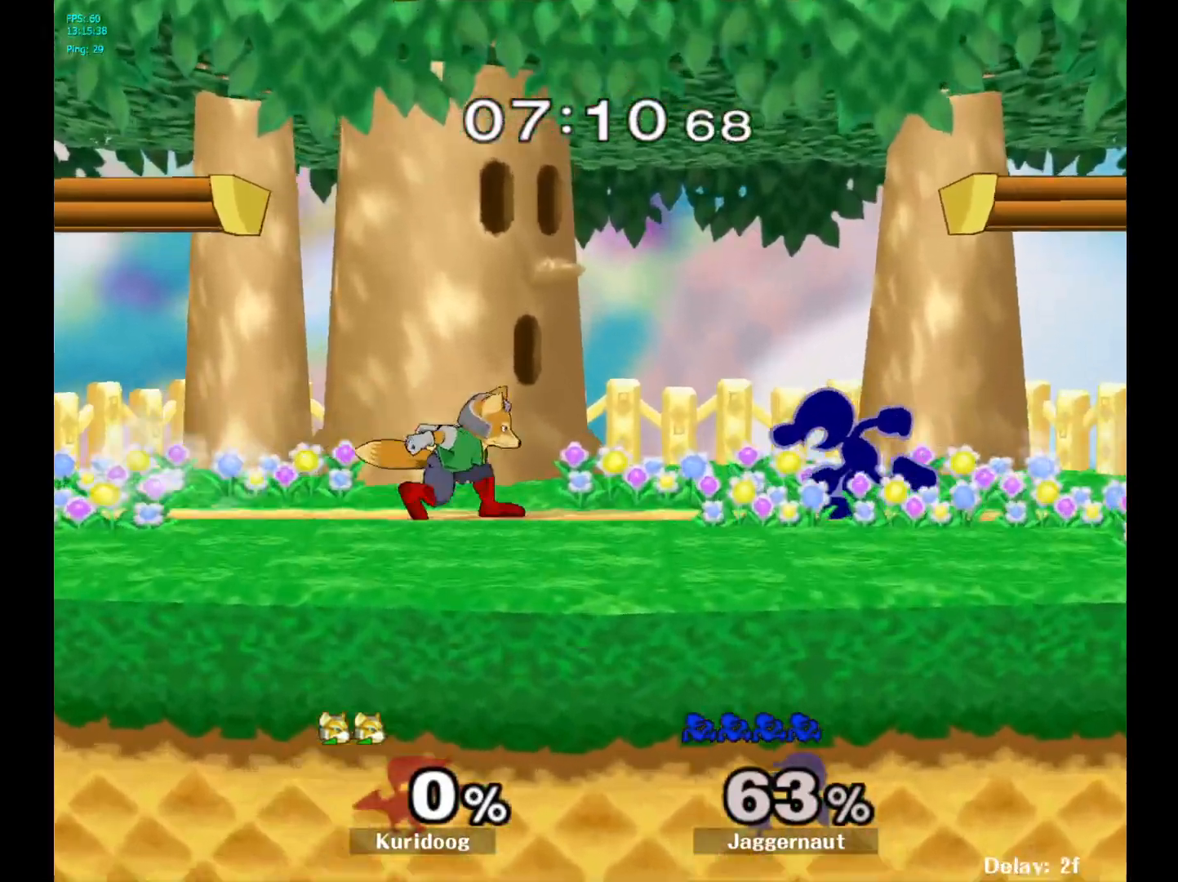
{"dt_ms": 1000, "buttons": [], "left_stick": "down", "right_stick": "center"}
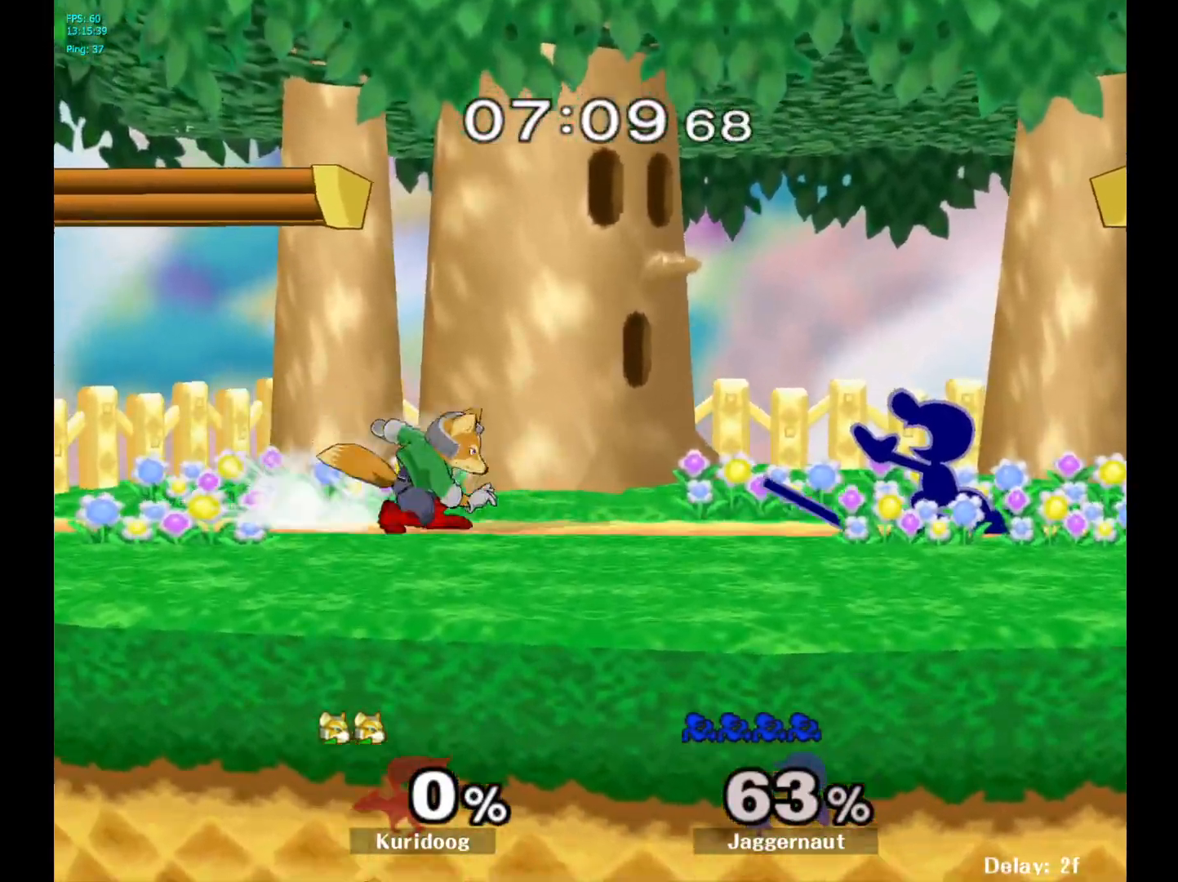
{"dt_ms": 500, "buttons": [], "left_stick": "center", "right_stick": "center"}
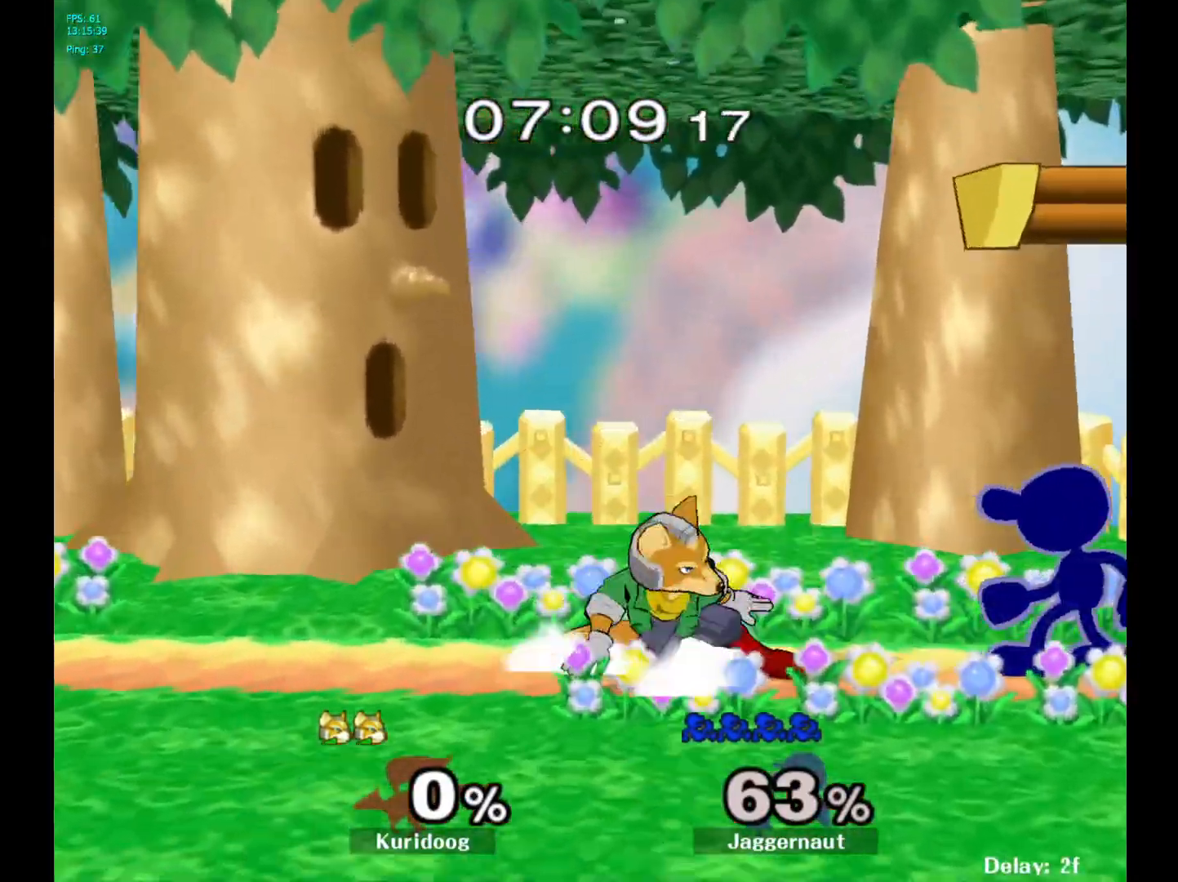
{"dt_ms": 500, "buttons": [], "left_stick": "center", "right_stick": "center", "events": [[50, "A", "down"], [183, "A", "up"]]}
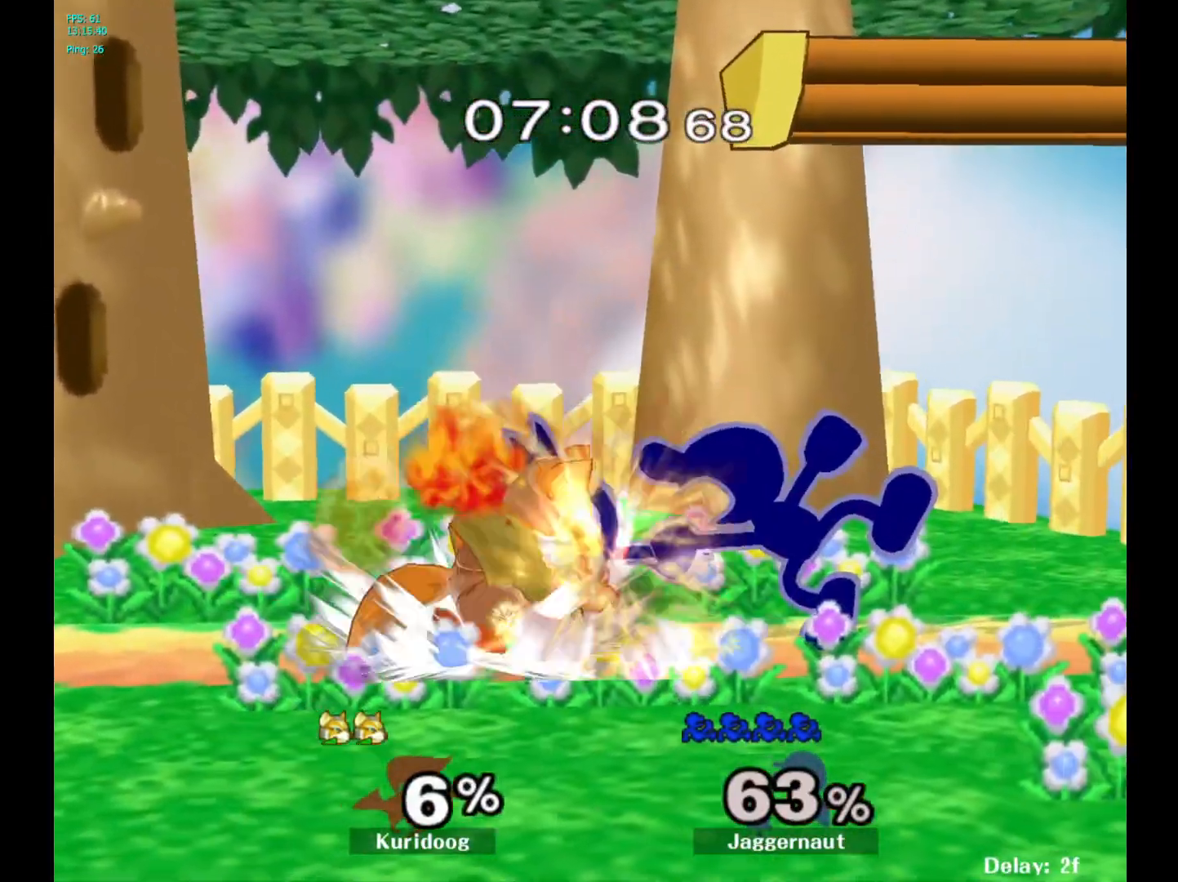
{"dt_ms": 500, "buttons": ["A"], "left_stick": "left", "right_stick": "center", "events": [[350, "left_stick", "left"], [383, "Y", "down"], [417, "Y", "up"], [483, "A", "down"]]}
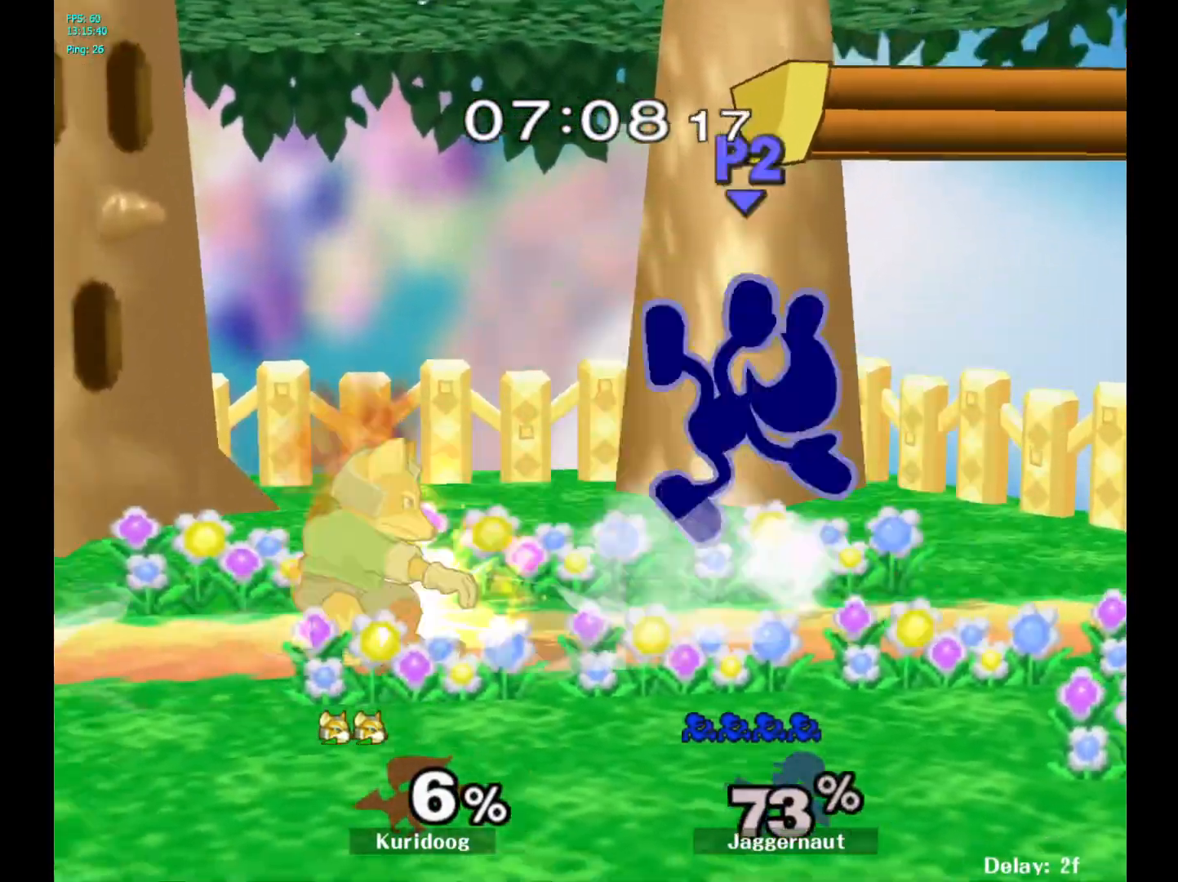
{"dt_ms": 500, "buttons": [], "left_stick": "center", "right_stick": "center", "events": [[83, "A", "up"], [167, "left_stick", "center"]]}
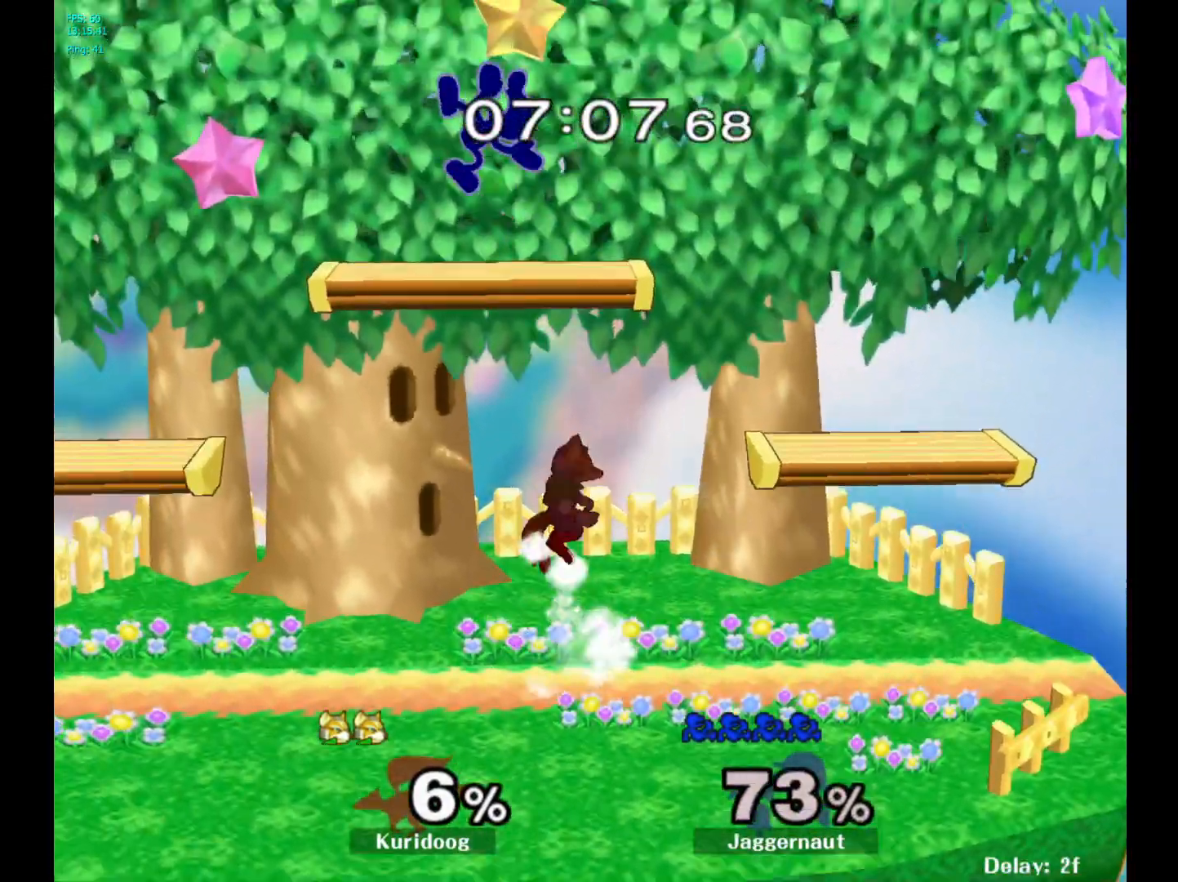
{"dt_ms": 500, "buttons": [], "left_stick": "up-right", "right_stick": "center", "events": [[167, "Y", "down"], [233, "left_stick", "up"], [267, "Y", "up"], [350, "Y", "down"], [467, "Y", "up"], [483, "left_stick", "up-right"]]}
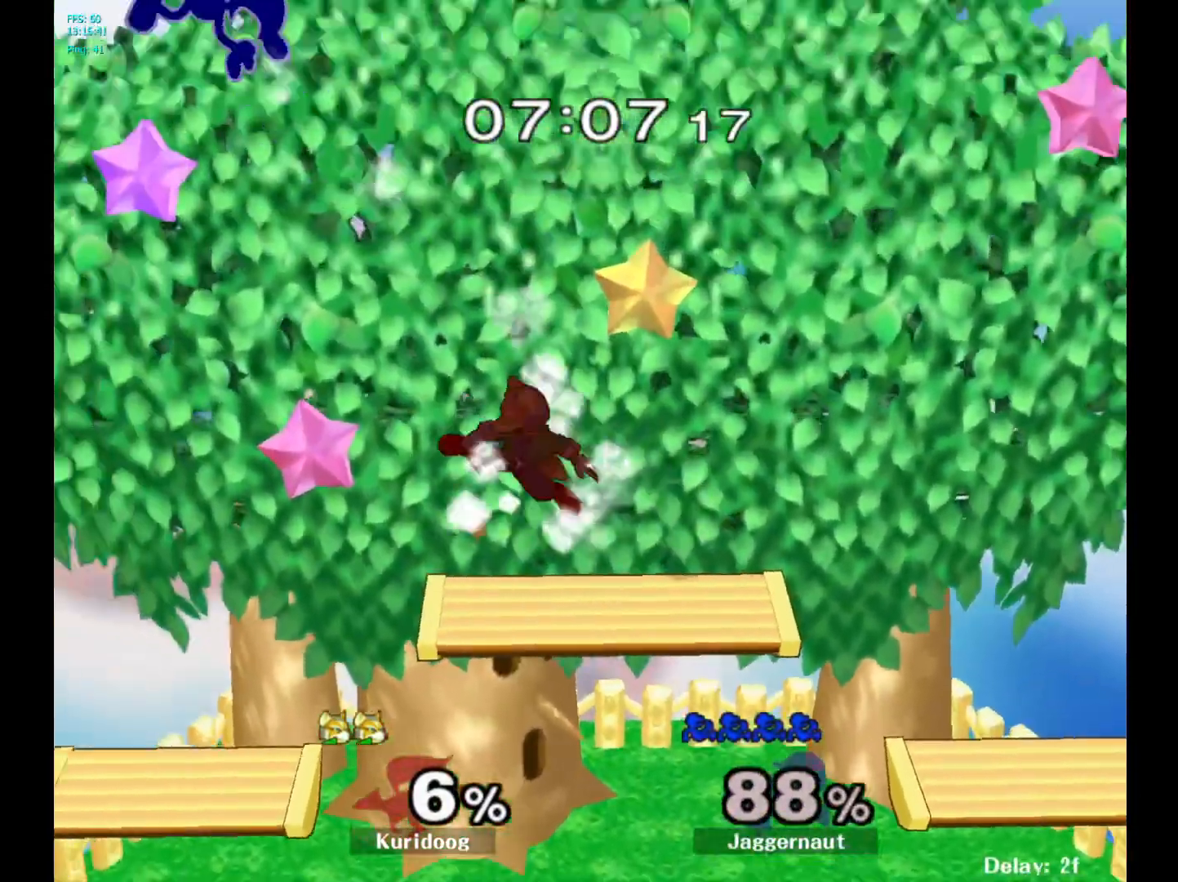
{"dt_ms": 500, "buttons": [], "left_stick": "center", "right_stick": "center", "events": [[100, "left_stick", "center"], [300, "left_stick", "right"], [467, "left_stick", "center"]]}
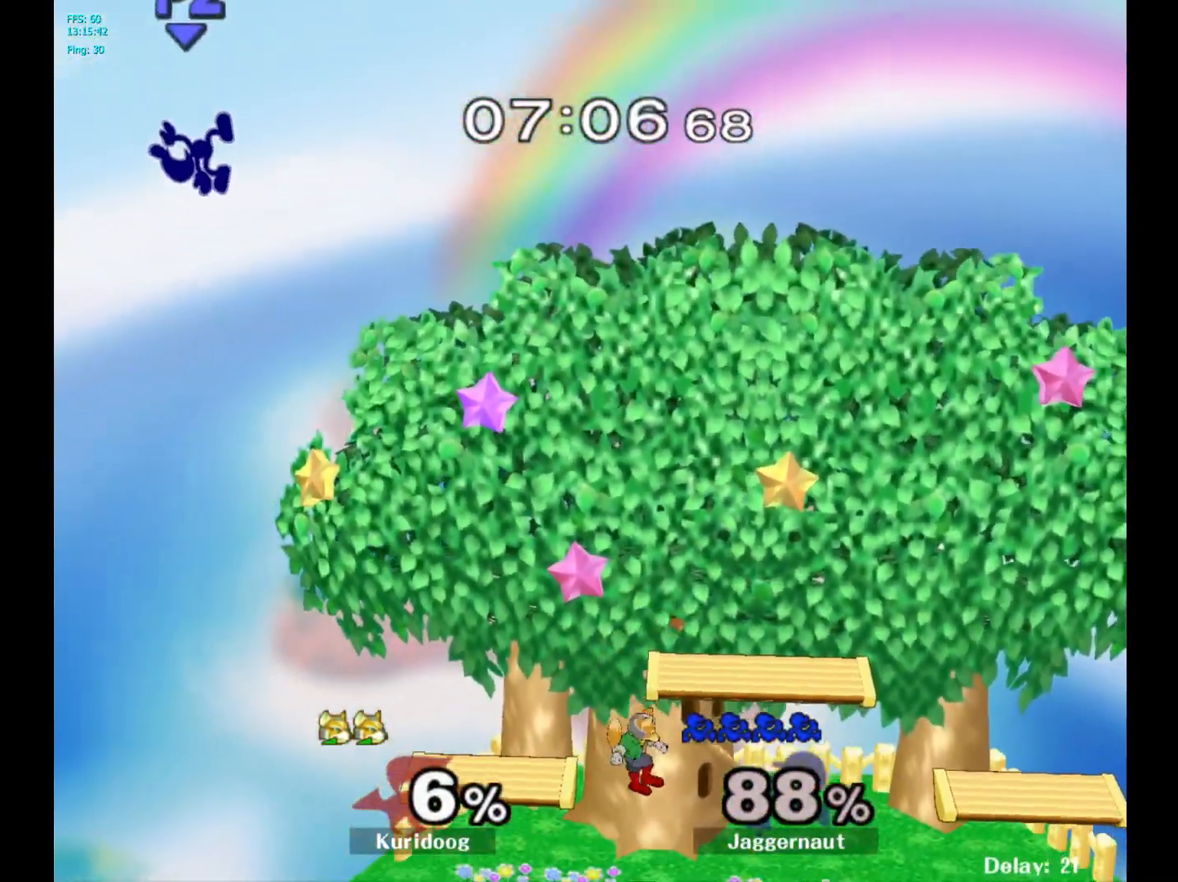
{"dt_ms": 500, "buttons": [], "left_stick": "center", "right_stick": "center", "events": [[250, "left_stick", "right"], [383, "left_stick", "center"]]}
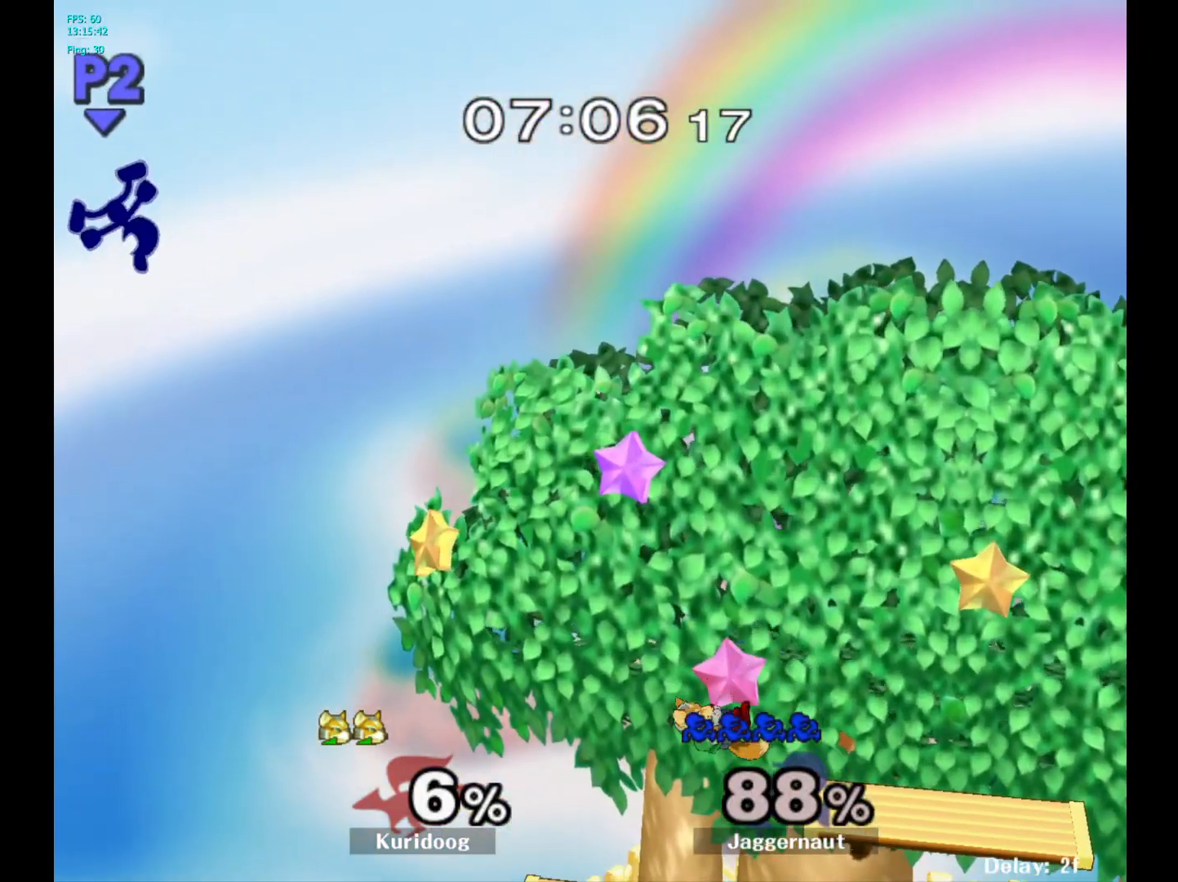
{"dt_ms": 500, "buttons": [], "left_stick": "center", "right_stick": "center", "events": [[67, "left_stick", "right"], [200, "left_stick", "center"]]}
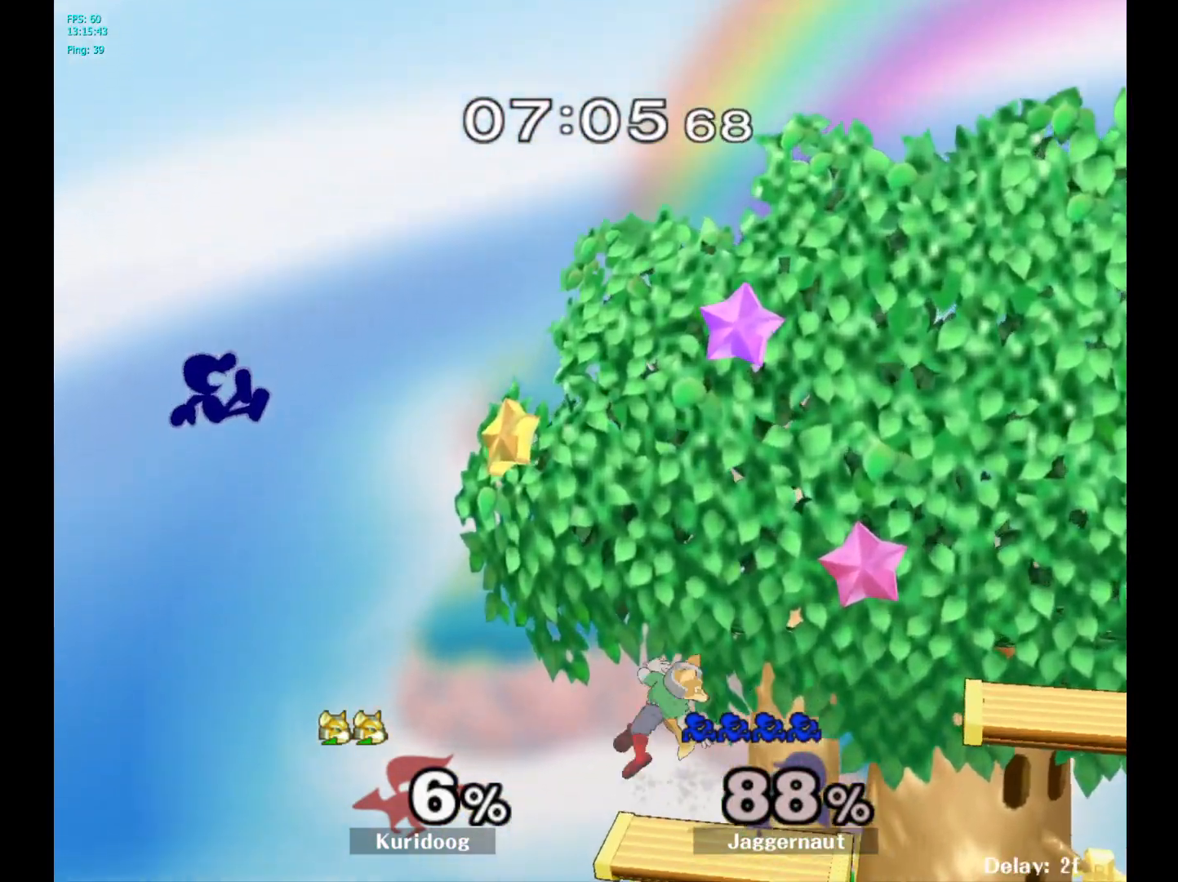
{"dt_ms": 500, "buttons": [], "left_stick": "right", "right_stick": "center", "events": [[50, "right_stick", "right"], [150, "left_stick", "right"], [167, "right_stick", "center"], [283, "left_stick", "center"], [417, "left_stick", "right"]]}
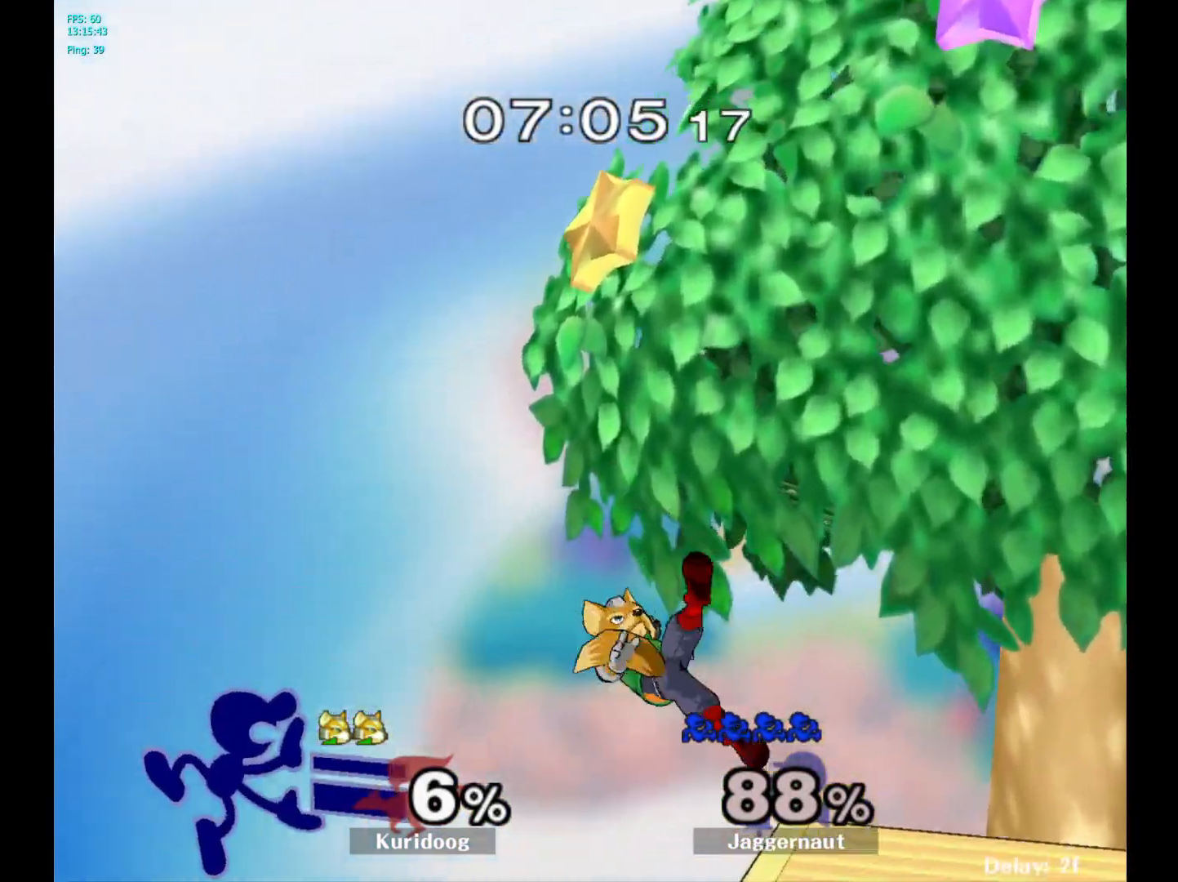
{"dt_ms": 500, "buttons": [], "left_stick": "center", "right_stick": "center", "events": [[233, "left_stick", "center"], [300, "left_stick", "left"], [417, "left_stick", "center"]]}
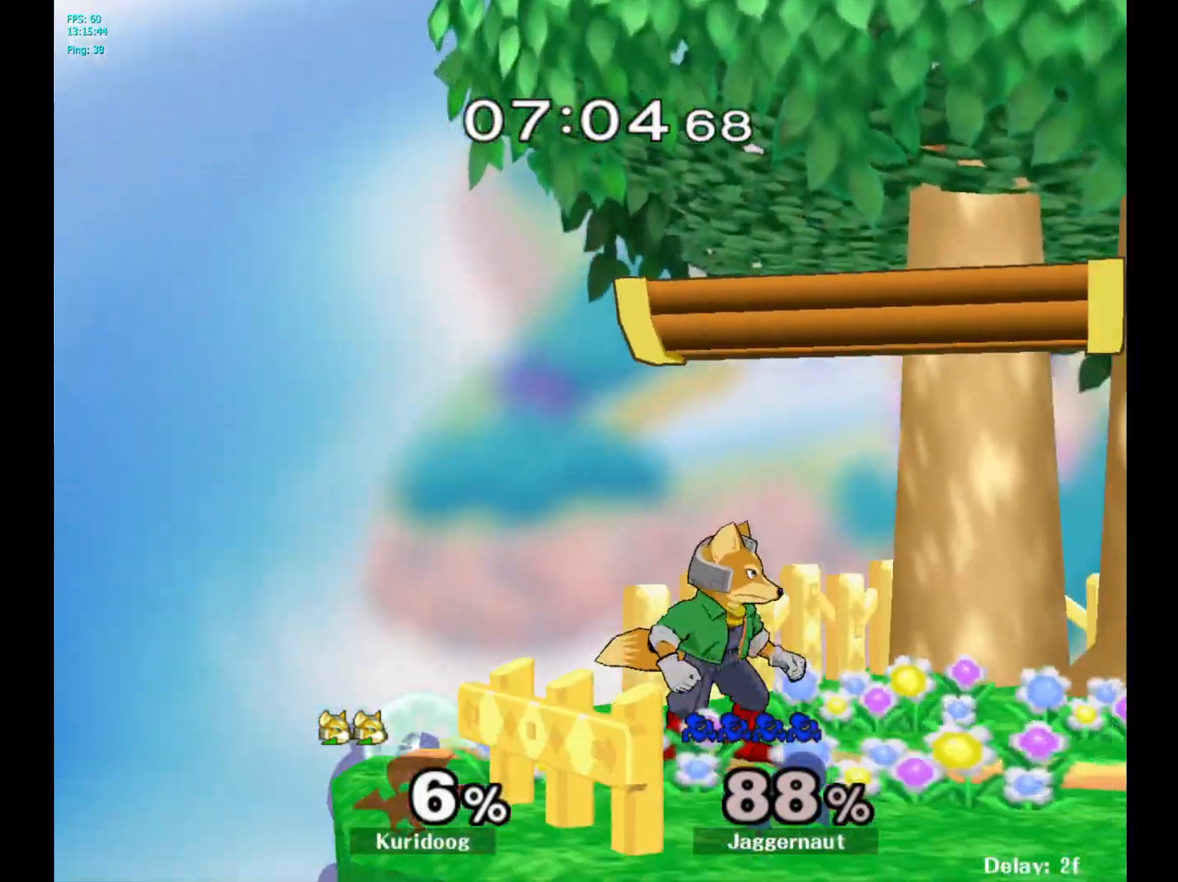
{"dt_ms": 500, "buttons": [], "left_stick": "center", "right_stick": "center", "events": [[100, "left_stick", "left"], [183, "left_stick", "center"]]}
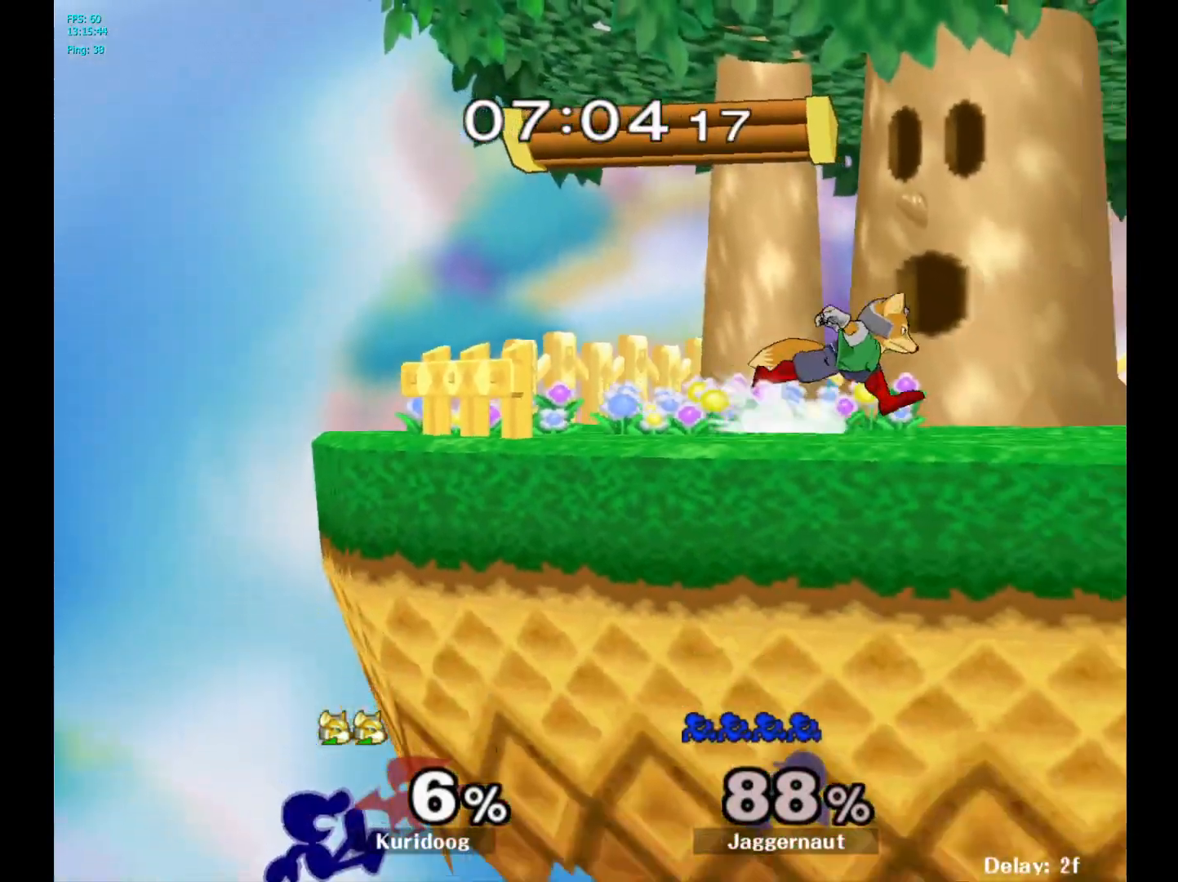
{"dt_ms": 500, "buttons": [], "left_stick": "center", "right_stick": "center", "events": [[17, "Y", "down"], [183, "Y", "up"]]}
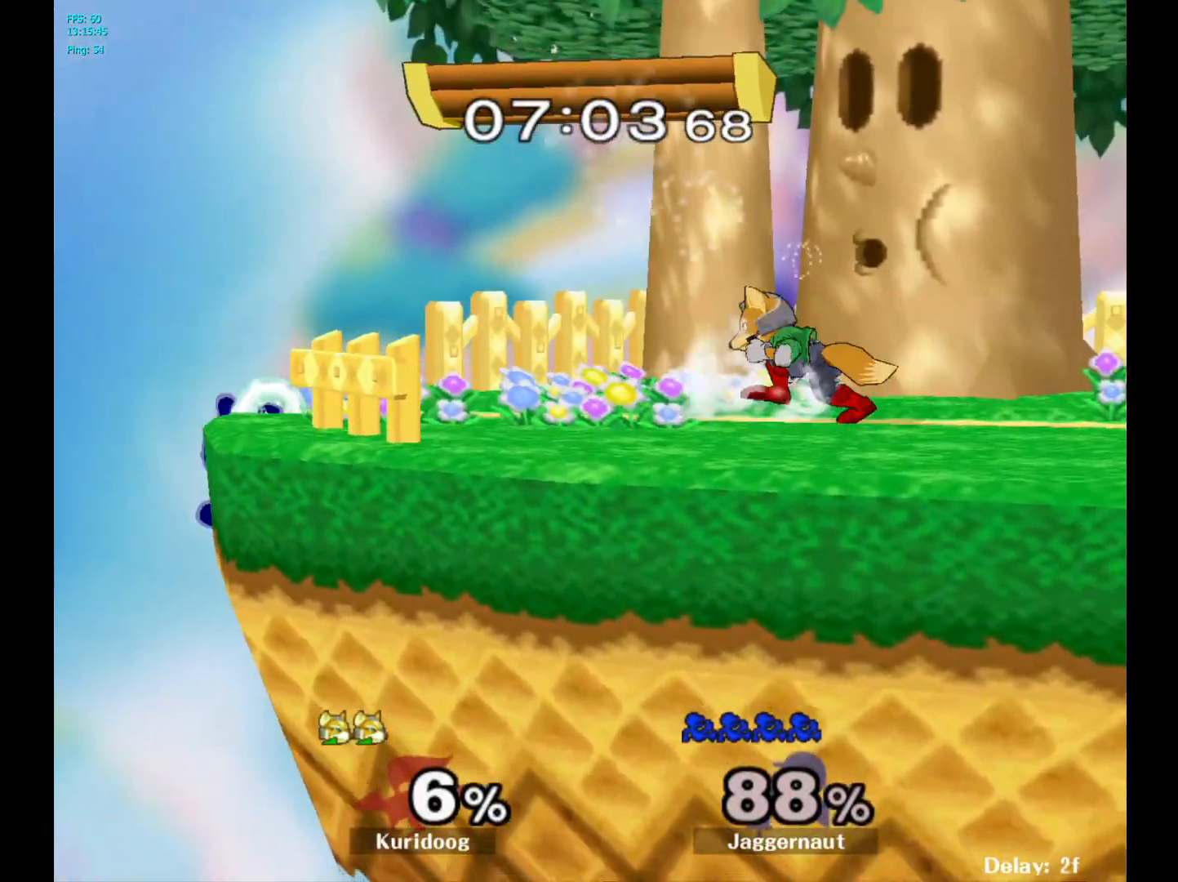
{"dt_ms": 500, "buttons": [], "left_stick": "center", "right_stick": "center", "events": [[150, "X", "down"], [183, "right_stick", "right"], [233, "X", "up"], [250, "right_stick", "center"]]}
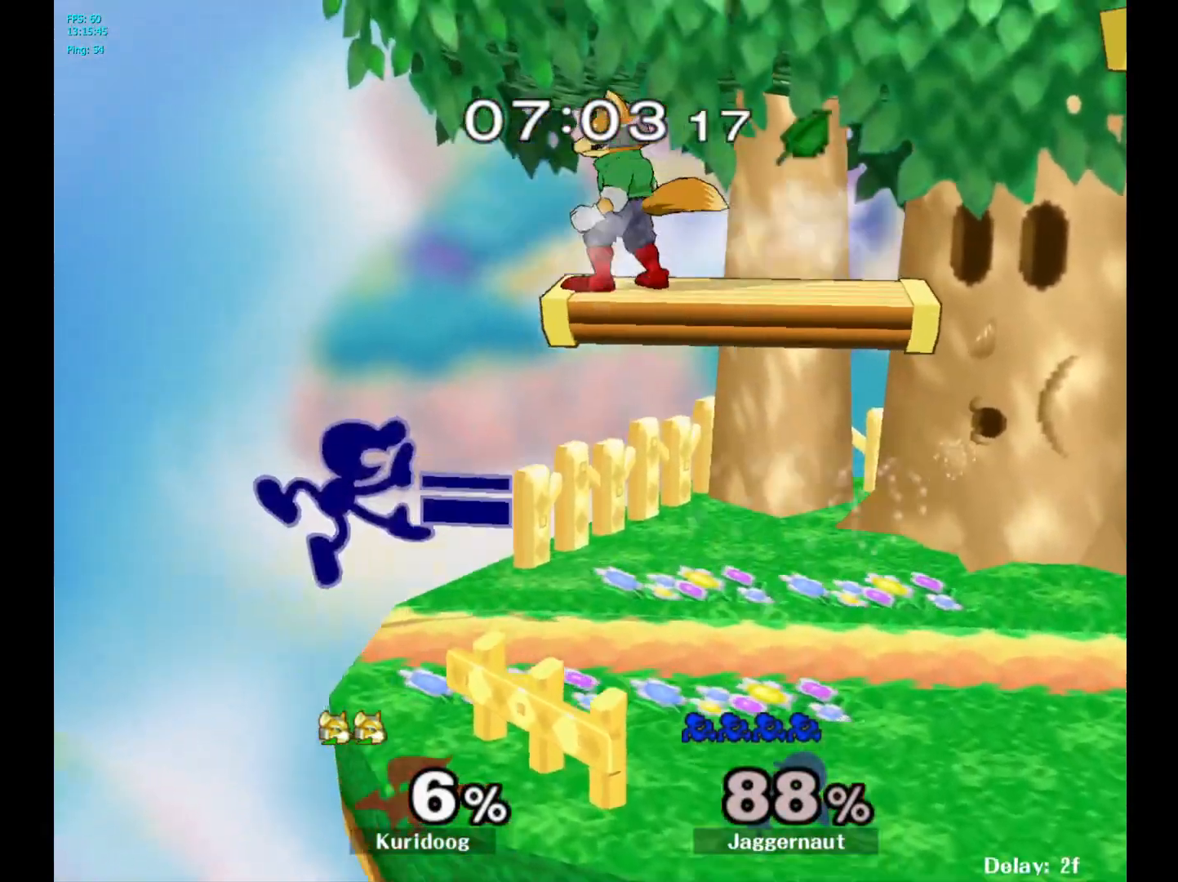
{"dt_ms": 500, "buttons": [], "left_stick": "center", "right_stick": "center", "events": []}
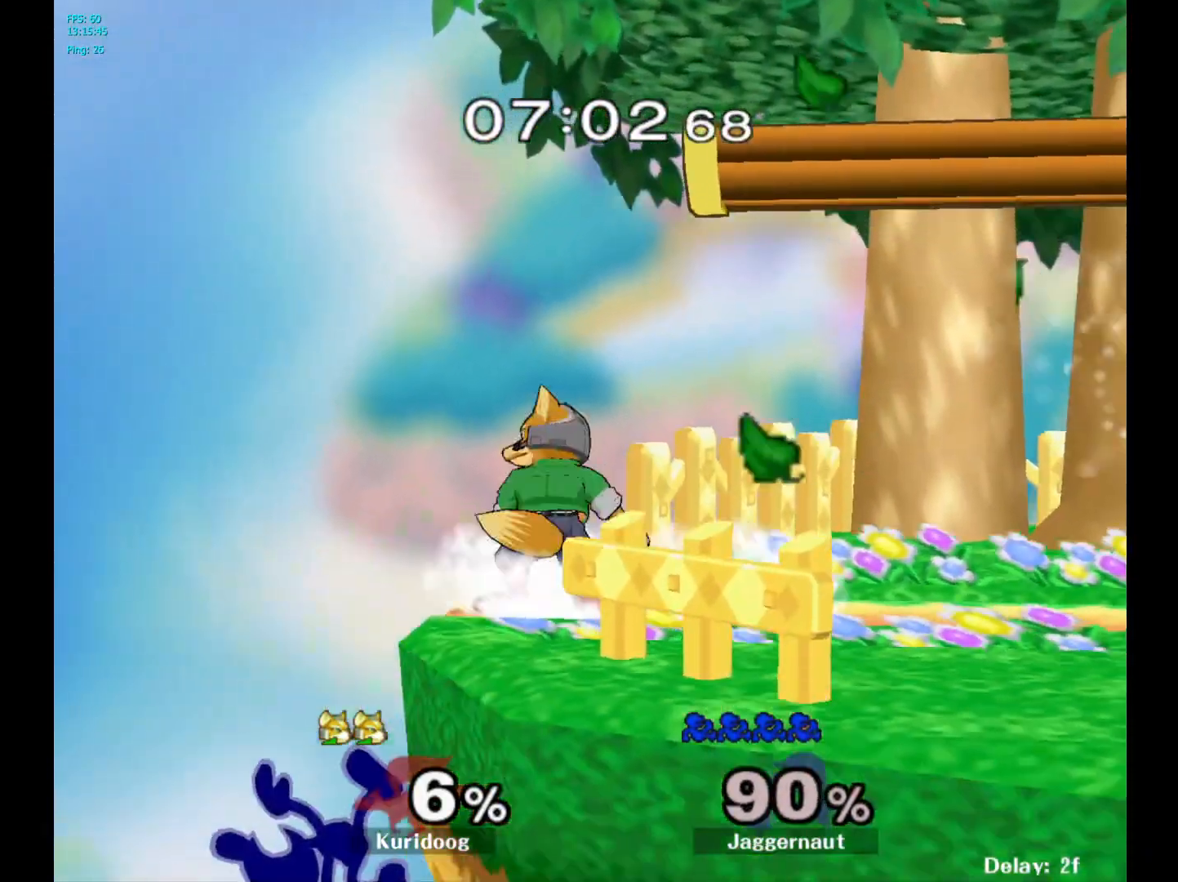
{"dt_ms": 500, "buttons": [], "left_stick": "up", "right_stick": "center", "events": [[83, "left_stick", "left"], [167, "left_stick", "right"], [200, "Y", "down"], [300, "left_stick", "center"], [400, "Y", "up"], [500, "left_stick", "up"]]}
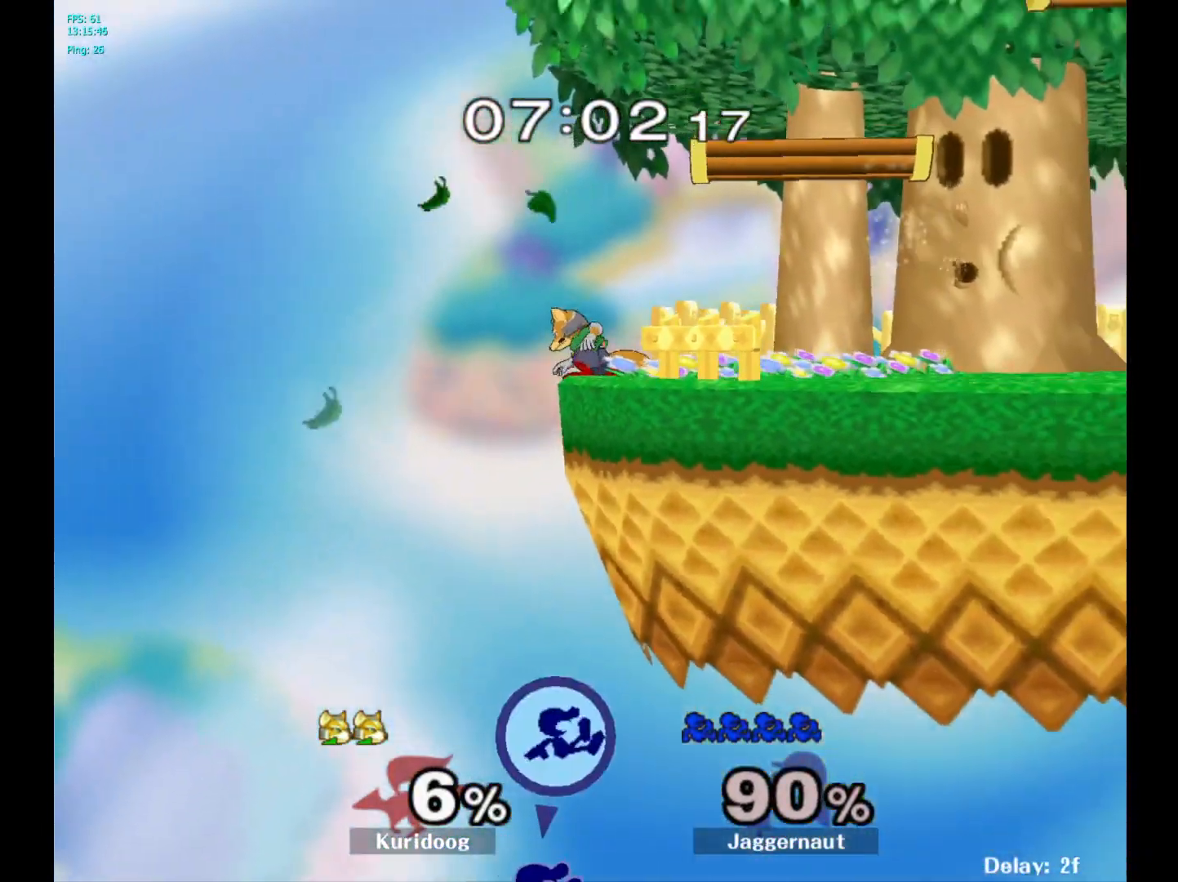
{"dt_ms": 500, "buttons": [], "left_stick": "up-right", "right_stick": "center", "events": [[33, "B", "down"], [183, "B", "up"], [317, "left_stick", "up-right"]]}
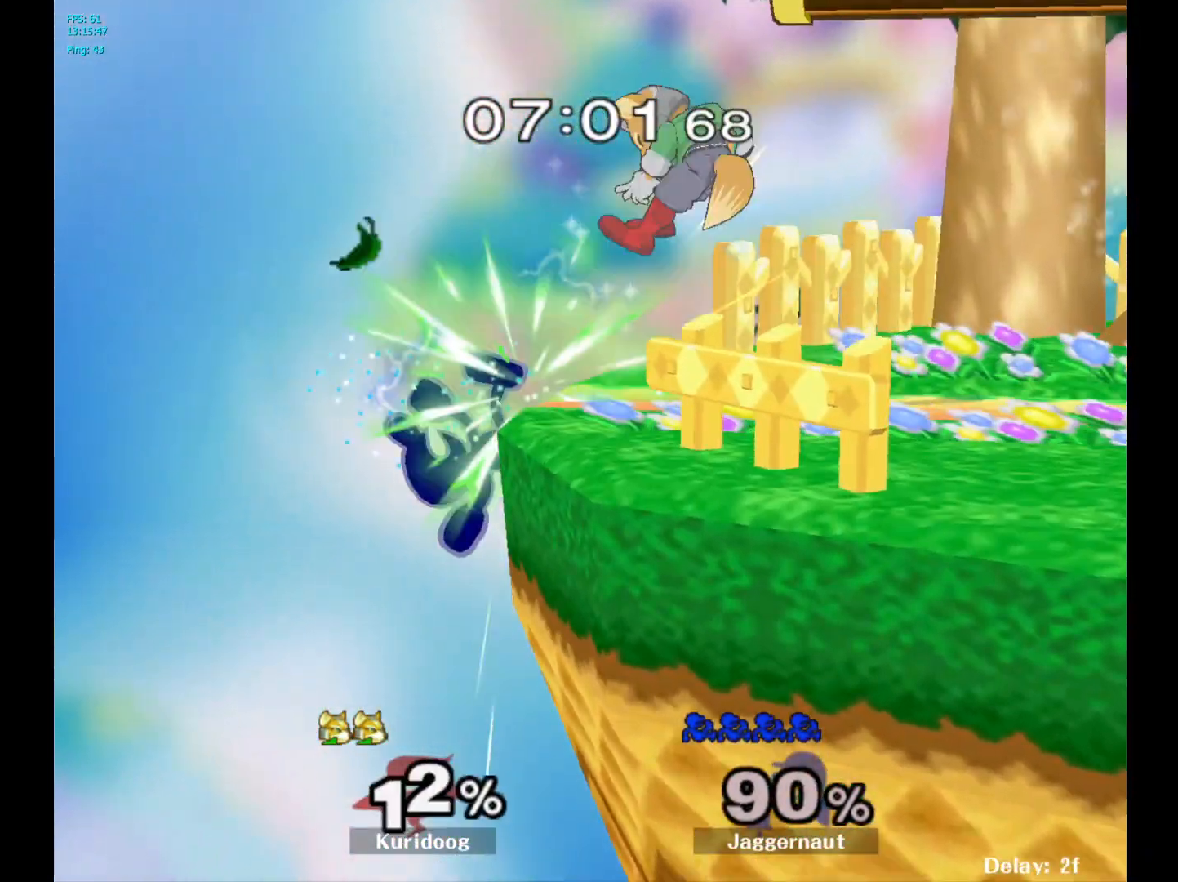
{"dt_ms": 500, "buttons": ["Y"], "left_stick": "right", "right_stick": "center", "events": [[50, "left_stick", "center"], [417, "left_stick", "left"], [500, "Y", "down"], [500, "left_stick", "right"]]}
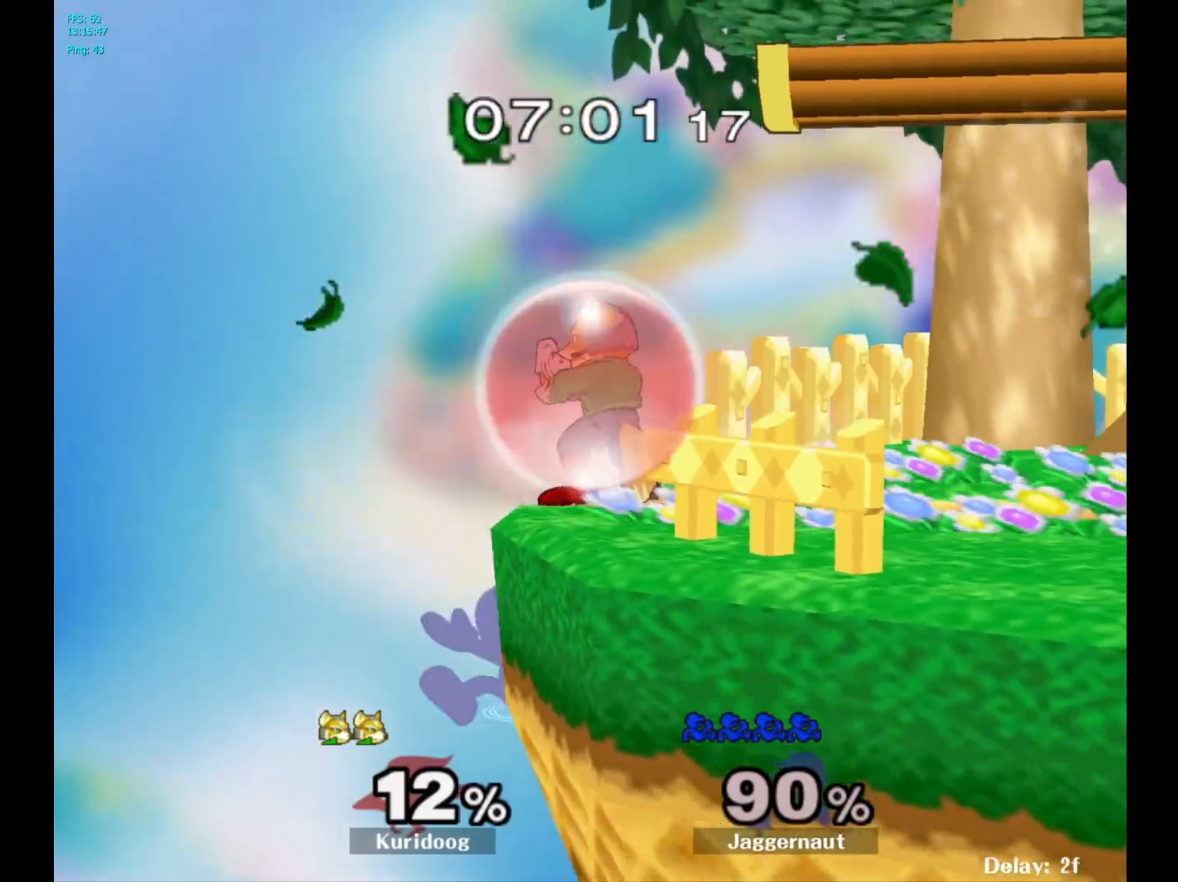
{"dt_ms": 500, "buttons": [], "left_stick": "right", "right_stick": "center", "events": [[83, "A", "down"], [133, "Y", "up"], [217, "A", "up"]]}
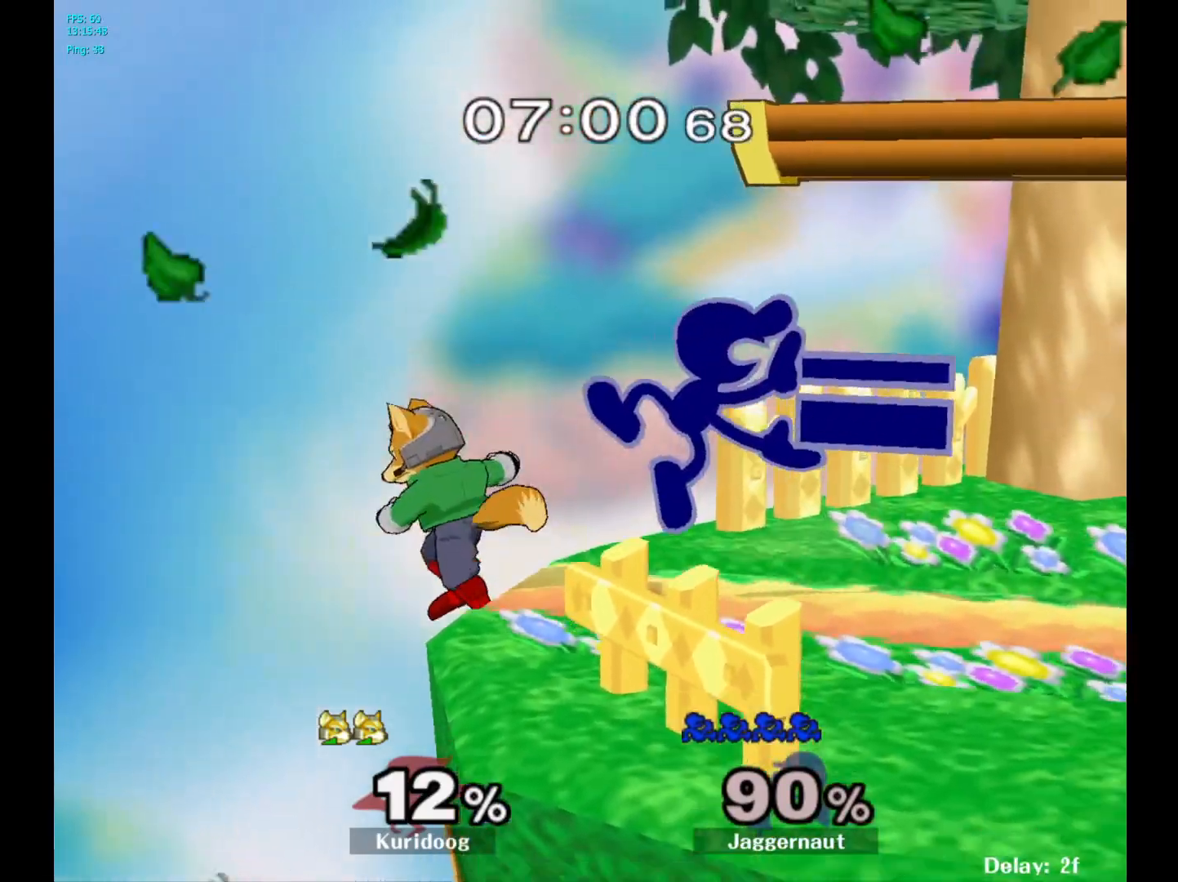
{"dt_ms": 500, "buttons": [], "left_stick": "right", "right_stick": "center", "events": [[17, "R1", "down"], [17, "left_stick", "down"], [133, "left_stick", "center"], [167, "R1", "up"], [267, "left_stick", "right"]]}
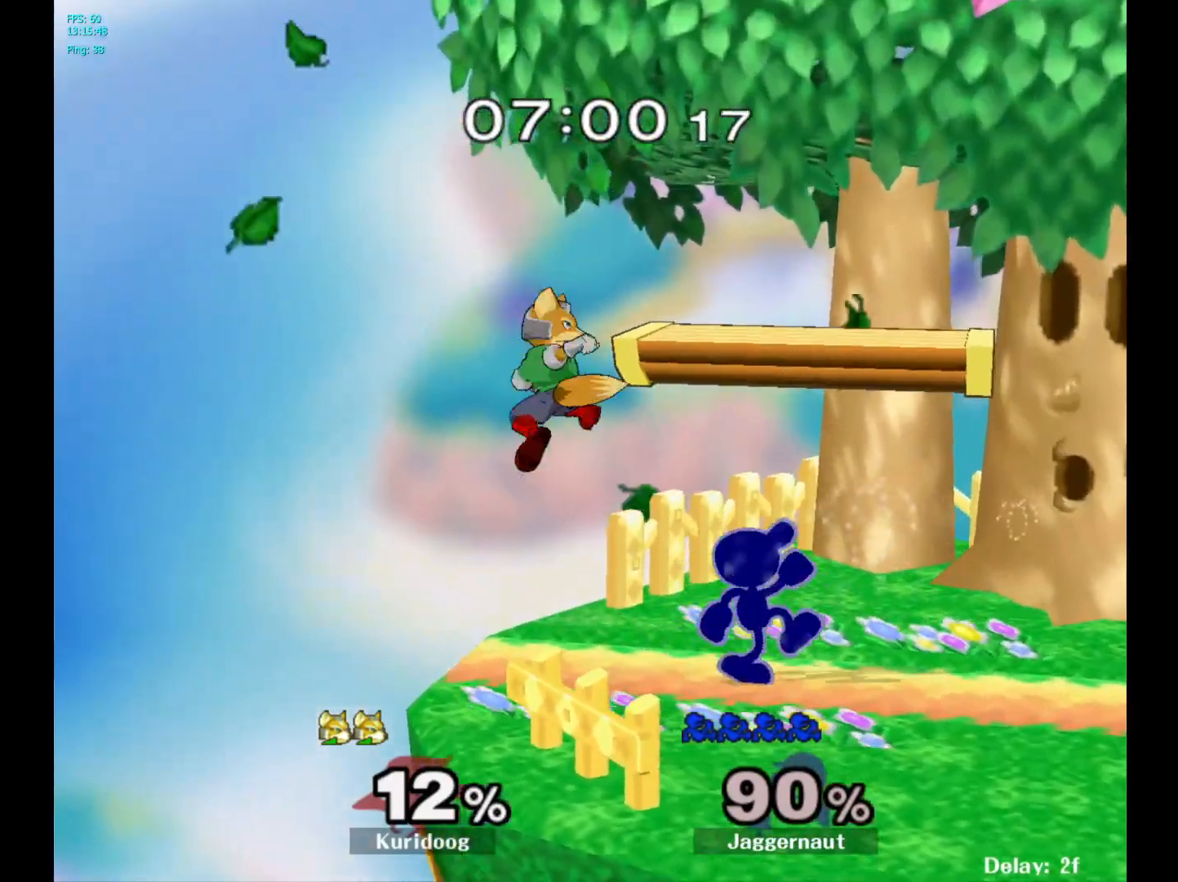
{"dt_ms": 500, "buttons": [], "left_stick": "center", "right_stick": "center", "events": [[333, "left_stick", "center"]]}
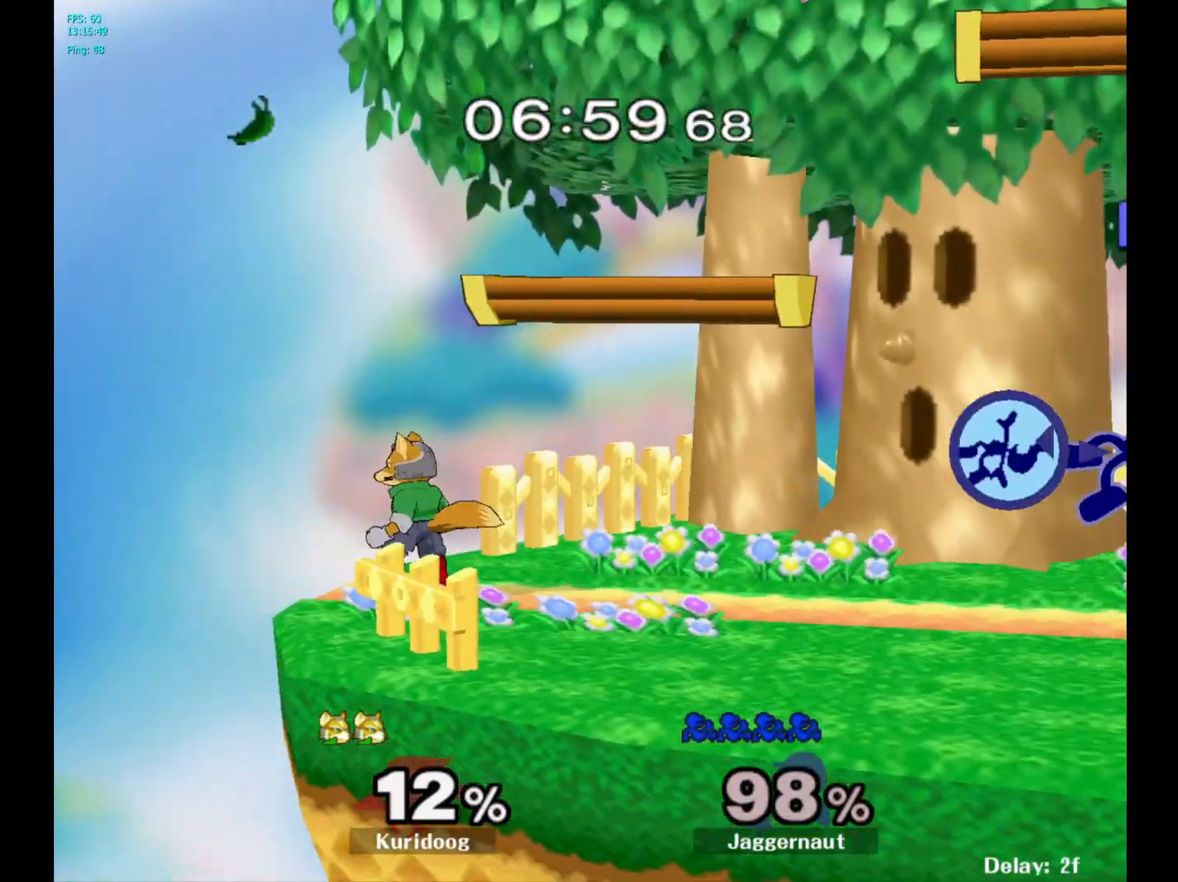
{"dt_ms": 500, "buttons": ["R1"], "left_stick": "center", "right_stick": "center", "events": [[283, "R1", "down"]]}
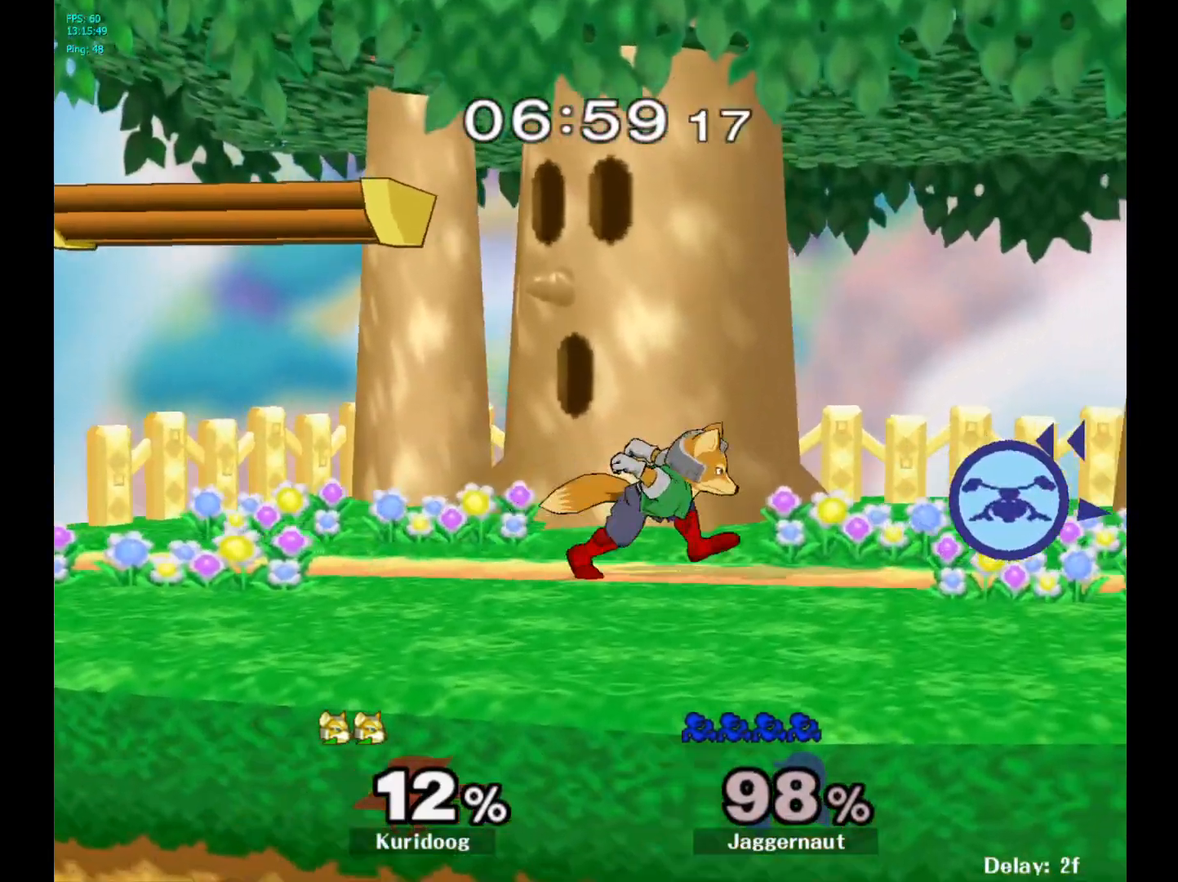
{"dt_ms": 500, "buttons": ["A"], "left_stick": "down", "right_stick": "center", "events": [[17, "R1", "up"], [17, "left_stick", "down"], [267, "A", "down"], [367, "A", "up"], [417, "A", "down"]]}
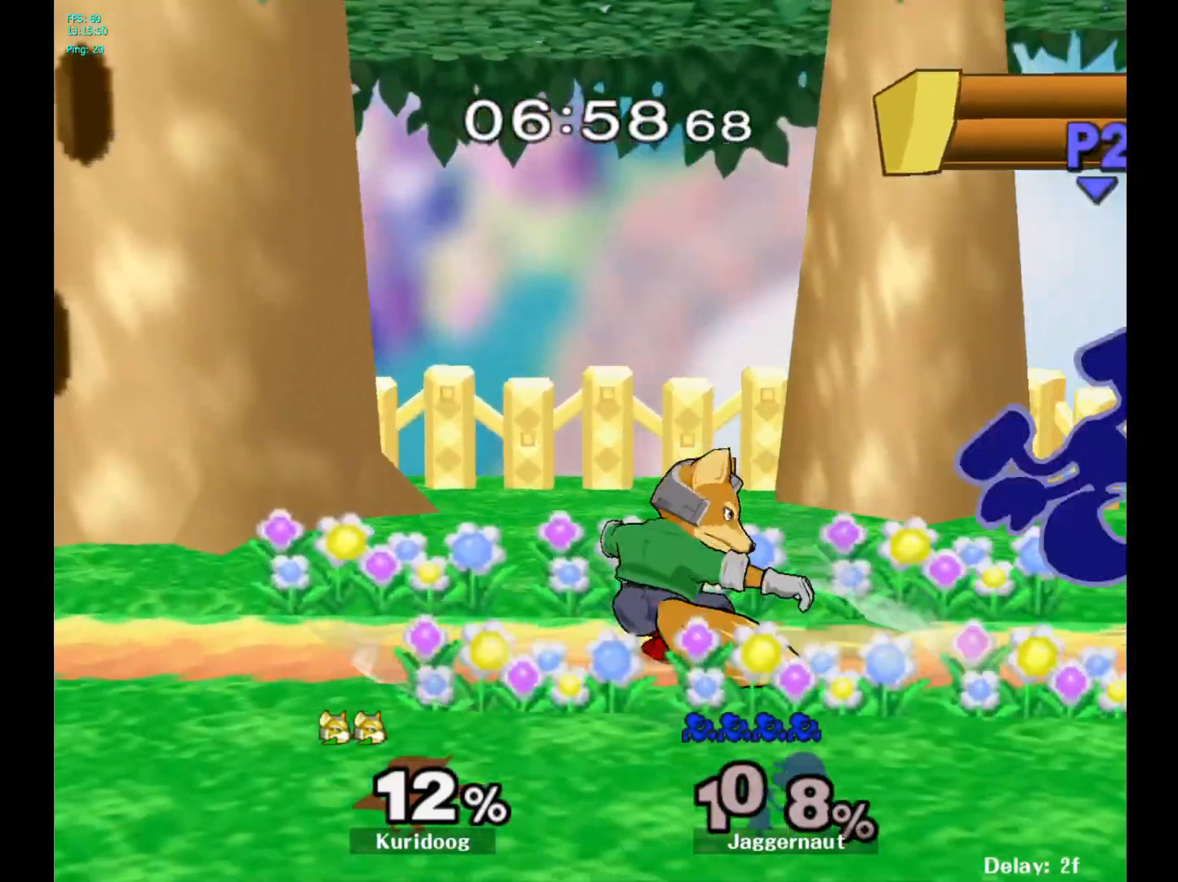
{"dt_ms": 500, "buttons": [], "left_stick": "center", "right_stick": "center", "events": [[33, "A", "up"], [267, "left_stick", "center"]]}
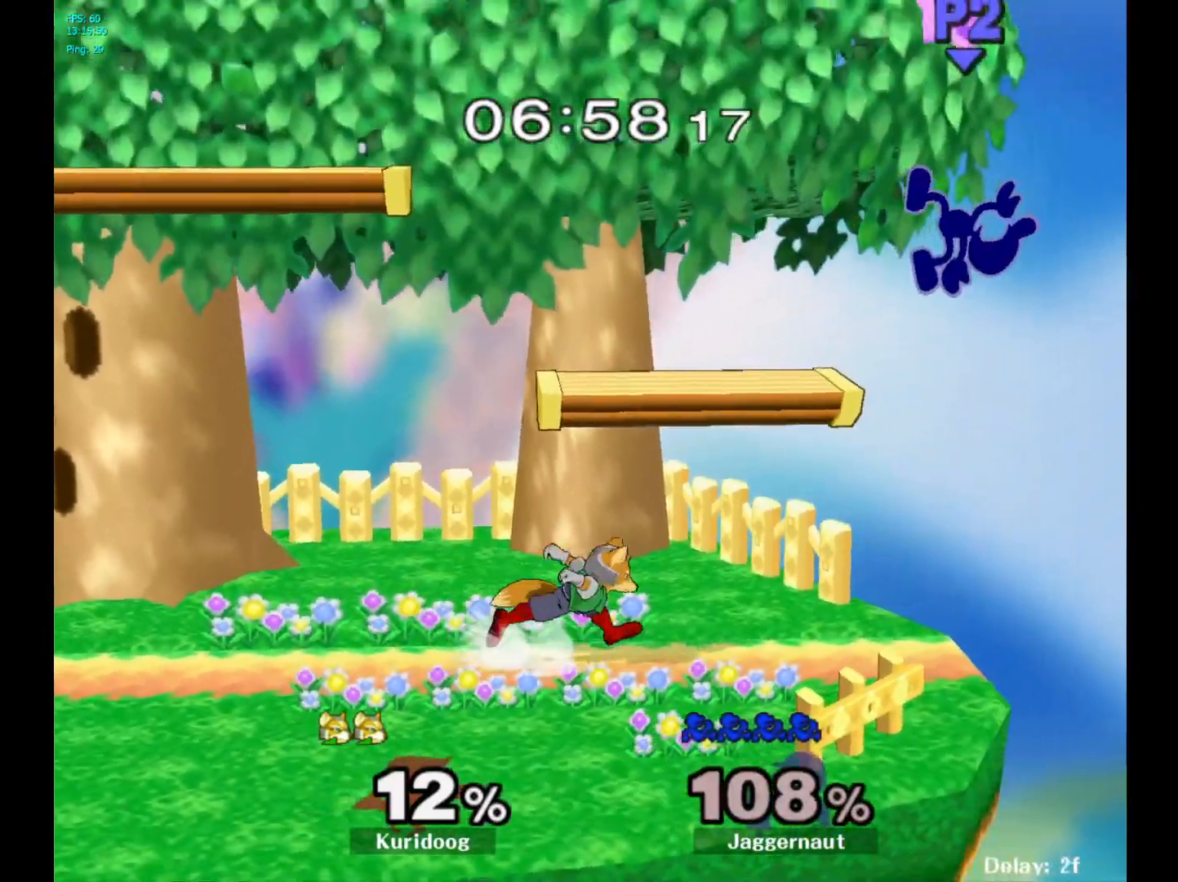
{"dt_ms": 500, "buttons": [], "left_stick": "up-left", "right_stick": "center", "events": [[50, "Y", "down"], [150, "Y", "up"], [233, "Y", "down"], [283, "left_stick", "up"], [317, "Y", "up"], [350, "Y", "down"], [467, "left_stick", "up-left"], [500, "Y", "up"]]}
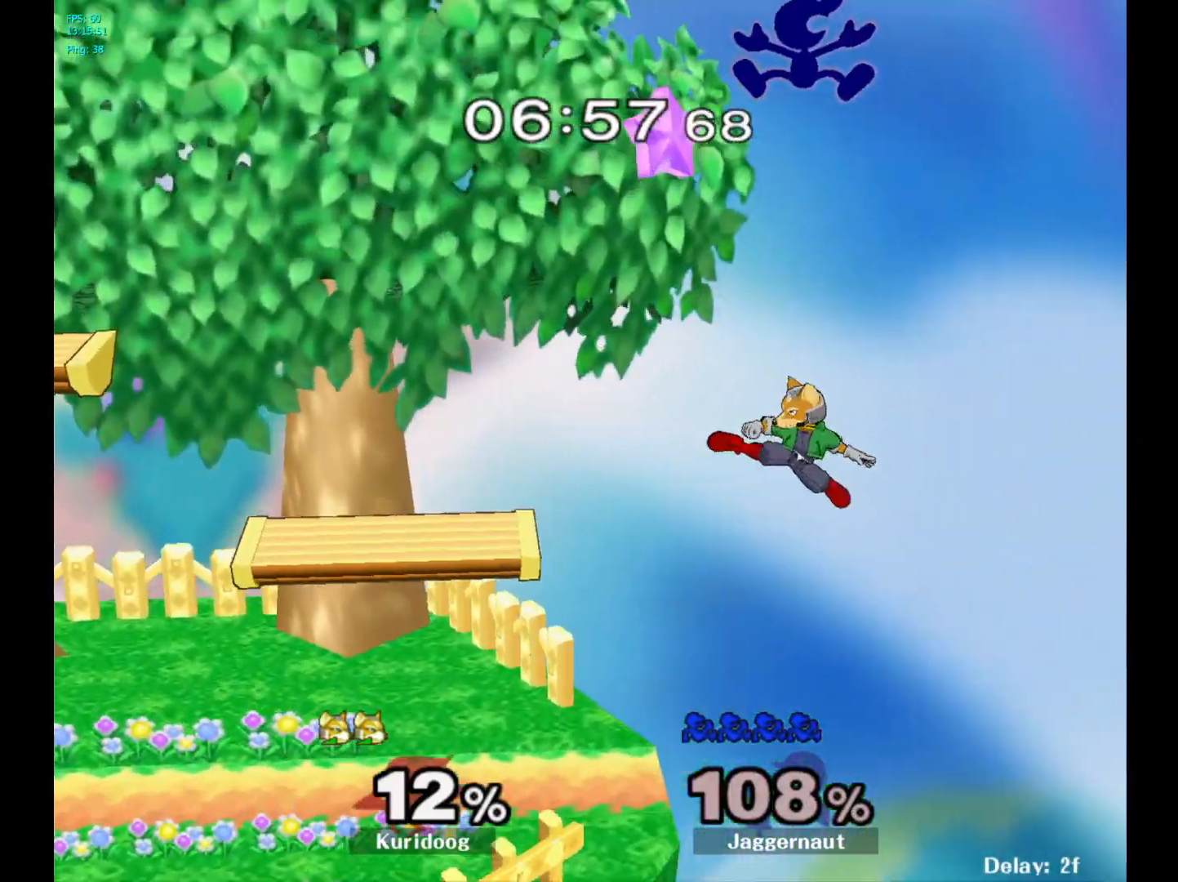
{"dt_ms": 500, "buttons": [], "left_stick": "down-left", "right_stick": "center", "events": [[183, "left_stick", "down-left"], [317, "left_stick", "down"], [450, "left_stick", "down-left"]]}
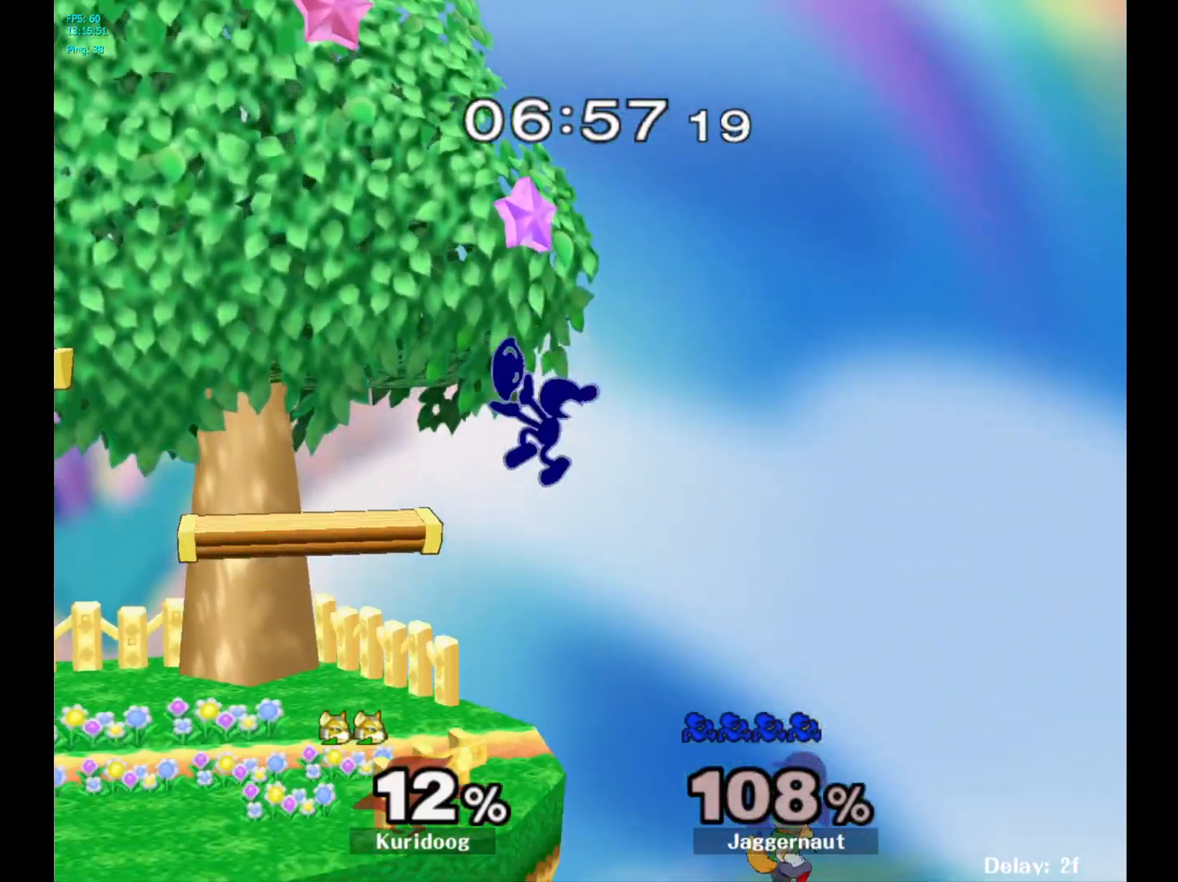
{"dt_ms": 500, "buttons": [], "left_stick": "center", "right_stick": "center", "events": [[50, "left_stick", "left"], [233, "R1", "down"], [250, "left_stick", "down-left"], [383, "R1", "up"], [400, "left_stick", "center"]]}
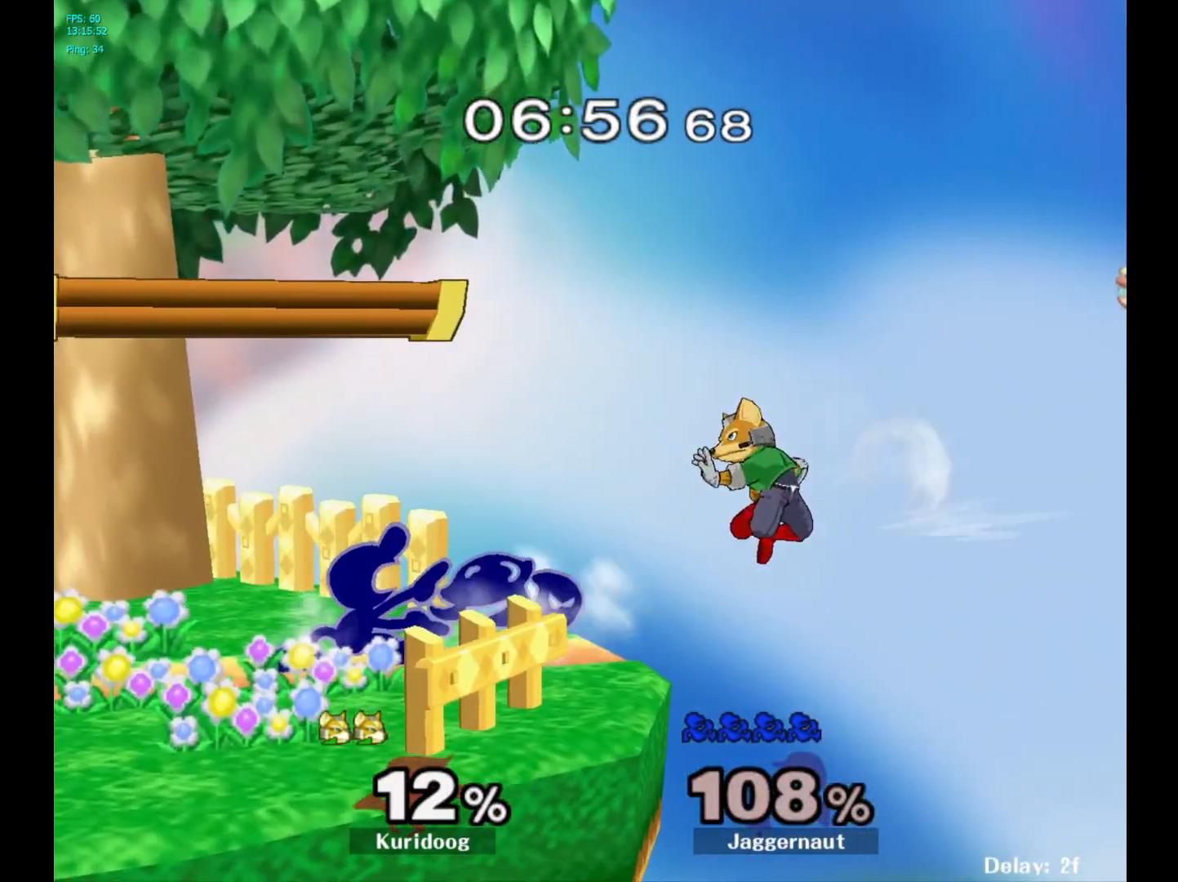
{"dt_ms": 500, "buttons": [], "left_stick": "down", "right_stick": "center", "events": [[83, "left_stick", "left"], [417, "left_stick", "down"]]}
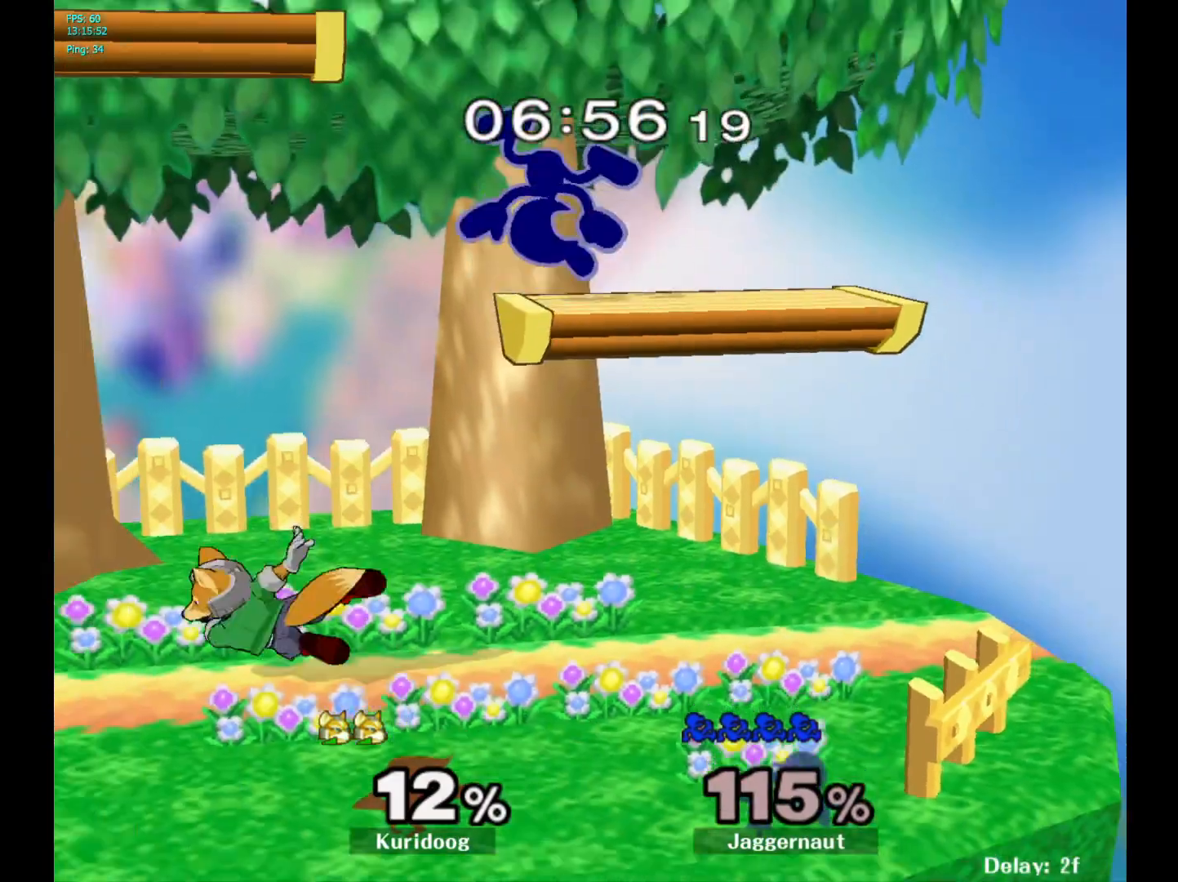
{"dt_ms": 500, "buttons": ["Y"], "left_stick": "up", "right_stick": "center", "events": [[133, "left_stick", "center"], [317, "Y", "down"], [400, "Y", "up"], [467, "left_stick", "up"], [483, "Y", "down"]]}